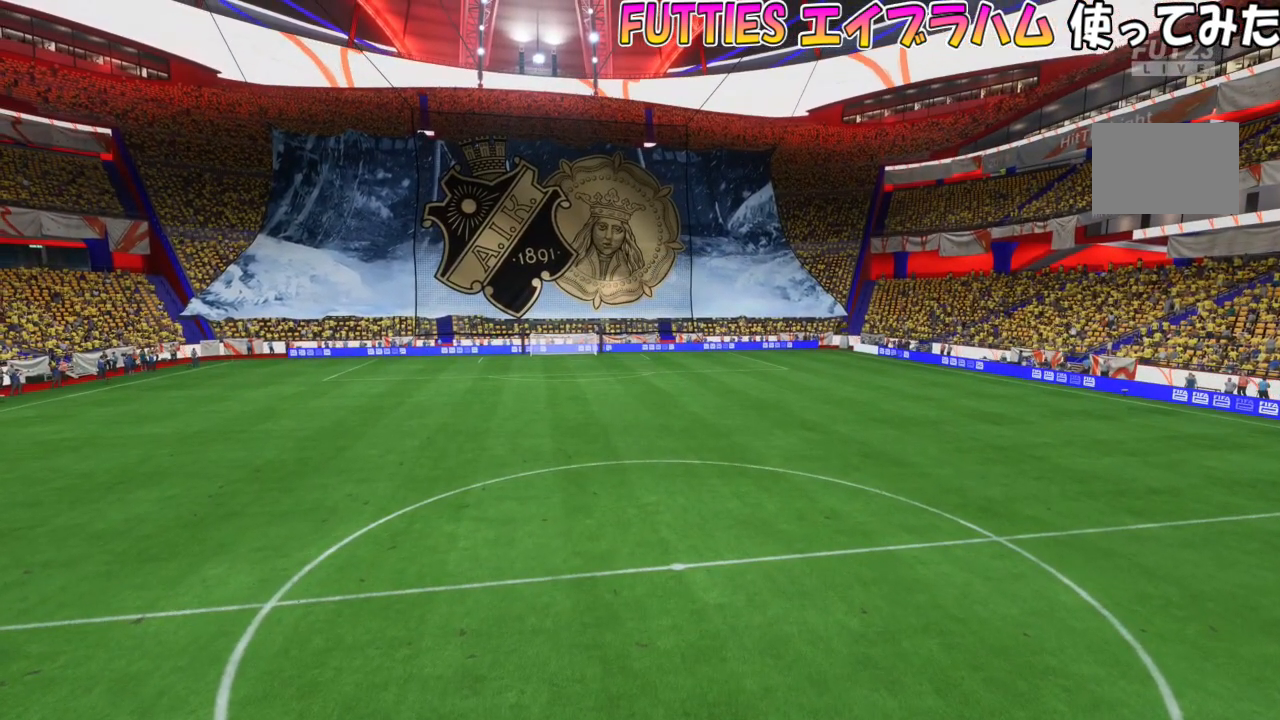
Gameplay with a controller (PlayStation layout); each line is a JSON object with the inputs held at the frame after it. "events" lists button and stick changes between this image and that frame as [ms after this image, input, new state], when the widget could be followed in between. Not read: L3 R1 R3.
{"buttons": [], "left_stick": "center", "right_stick": "center", "events": []}
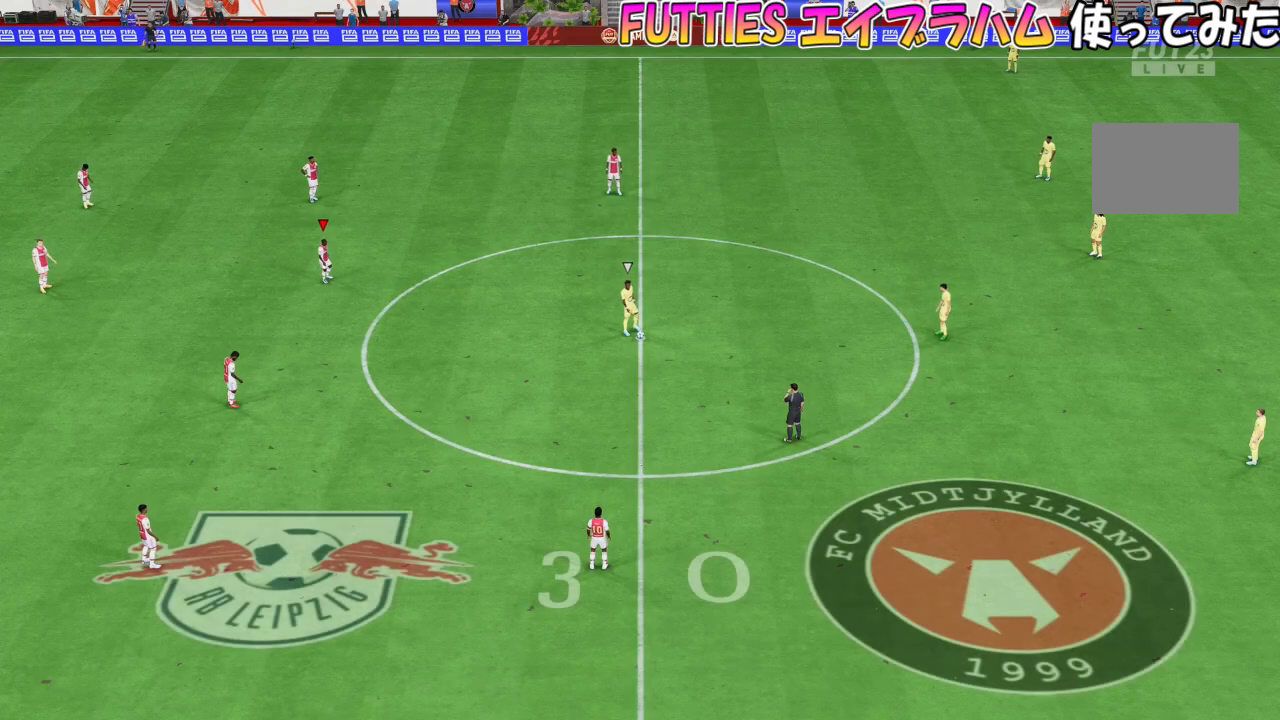
{"buttons": [], "left_stick": "right", "right_stick": "center", "events": [[267, "left_stick", "down-right"], [334, "left_stick", "right"], [367, "right_stick", "down-right"], [500, "right_stick", "center"]]}
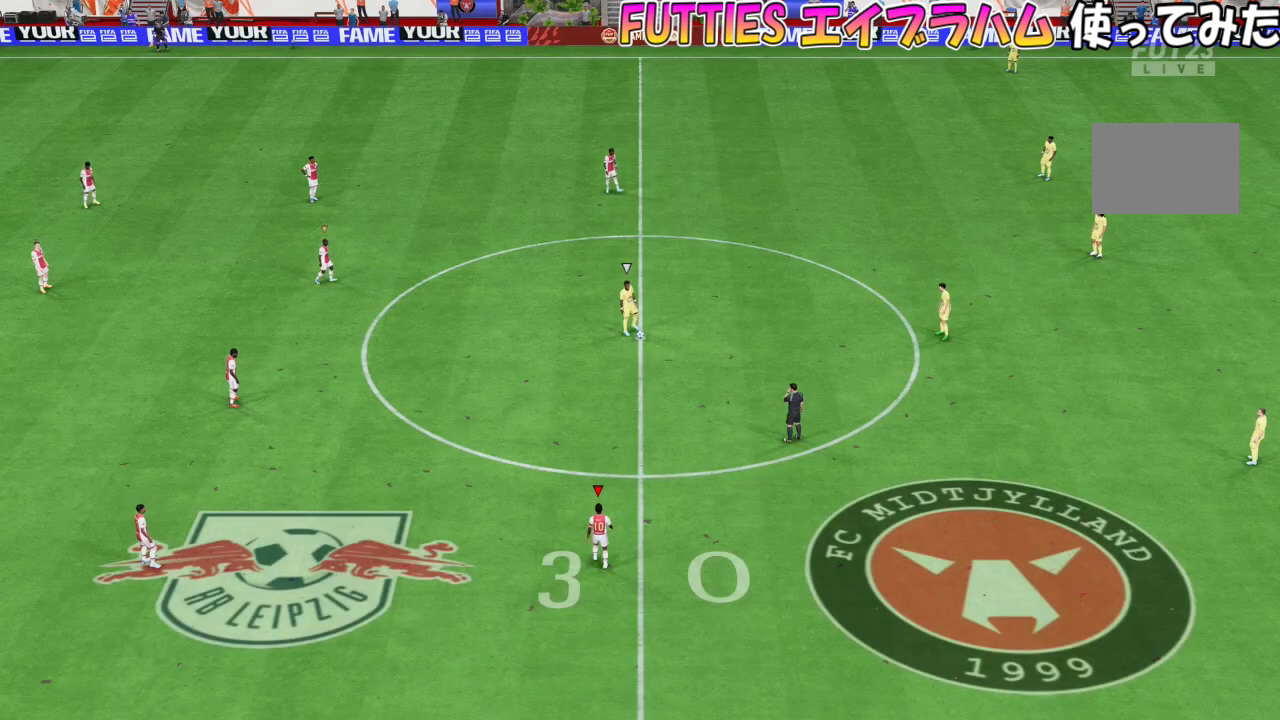
{"buttons": ["R2"], "left_stick": "right", "right_stick": "center", "events": [[34, "R2", "down"]]}
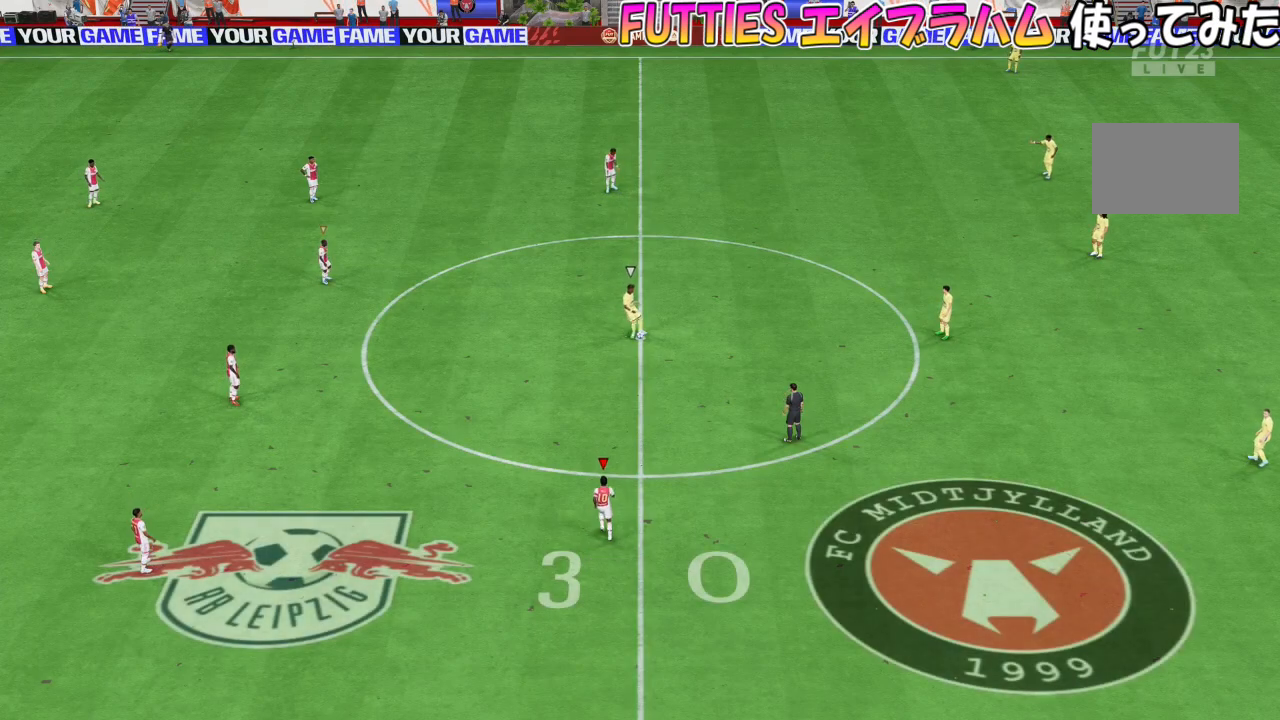
{"buttons": ["R2"], "left_stick": "right", "right_stick": "center", "events": []}
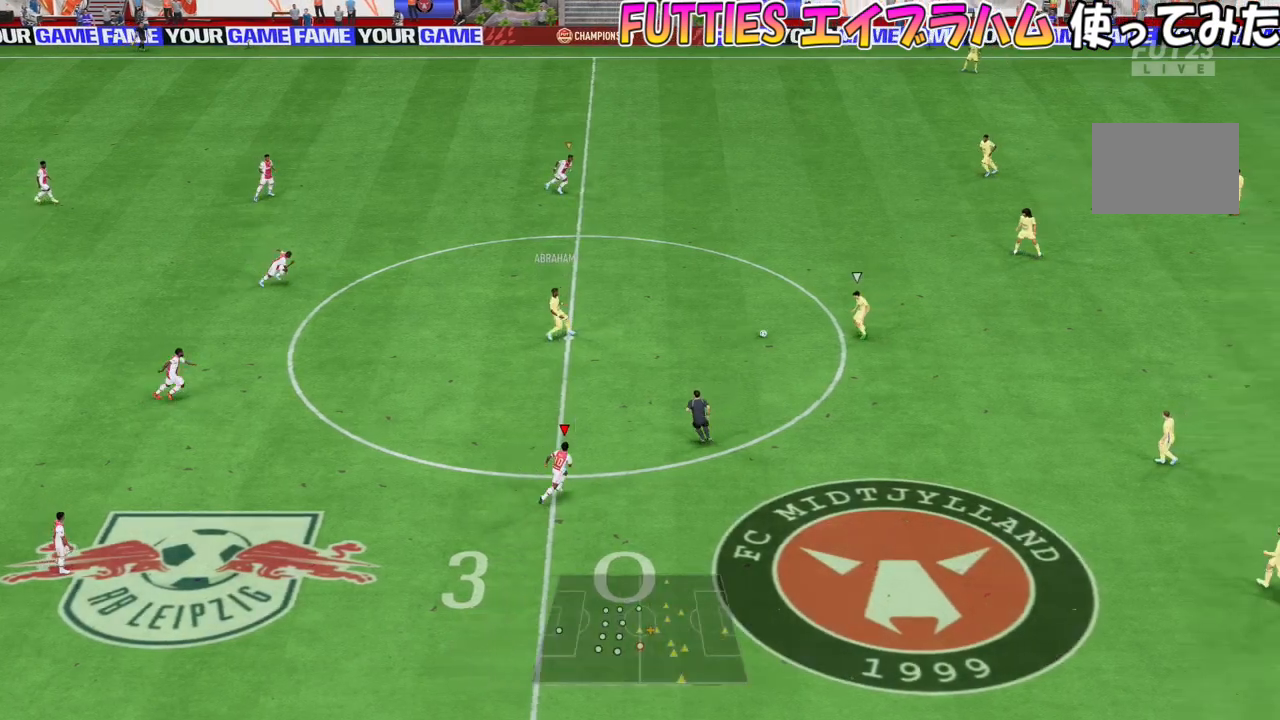
{"buttons": ["SQUARE", "R2"], "left_stick": "right", "right_stick": "center", "events": [[267, "SQUARE", "down"]]}
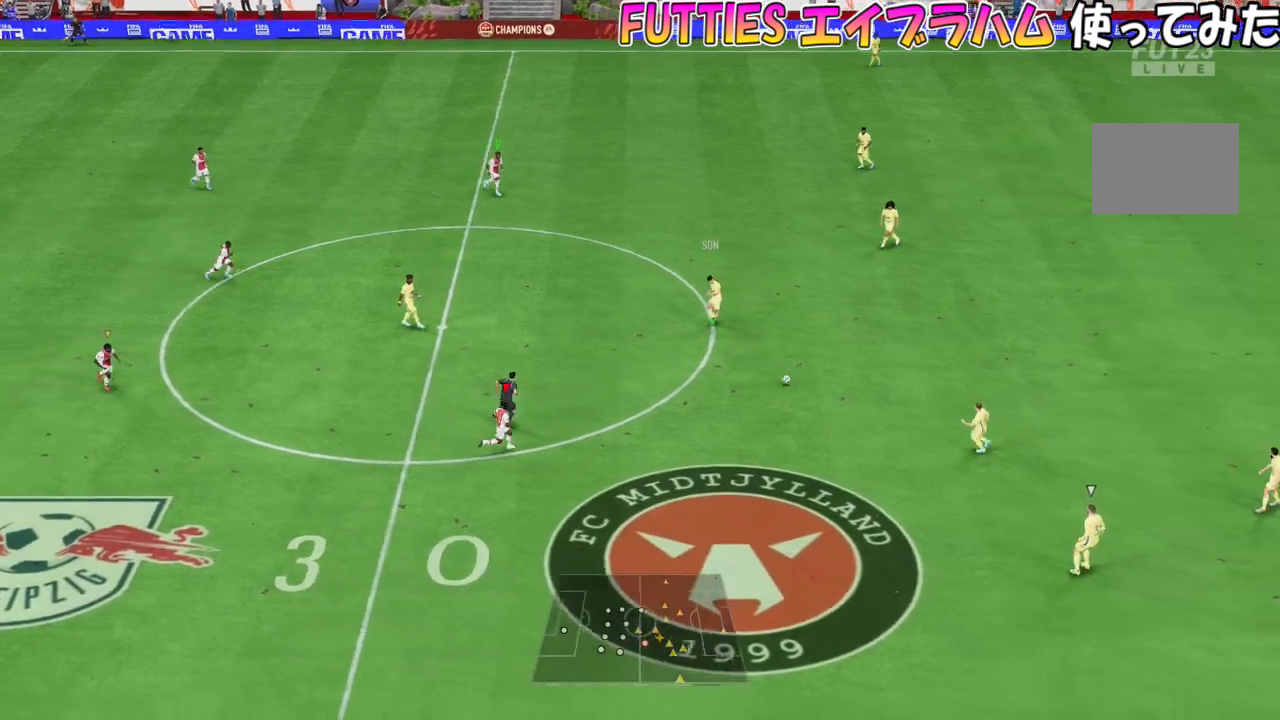
{"buttons": [], "left_stick": "center", "right_stick": "center", "events": [[67, "SQUARE", "up"], [100, "left_stick", "center"], [167, "DPAD_DOWN", "down"], [167, "R2", "up"], [267, "DPAD_DOWN", "up"], [334, "DPAD_DOWN", "down"], [434, "DPAD_DOWN", "up"]]}
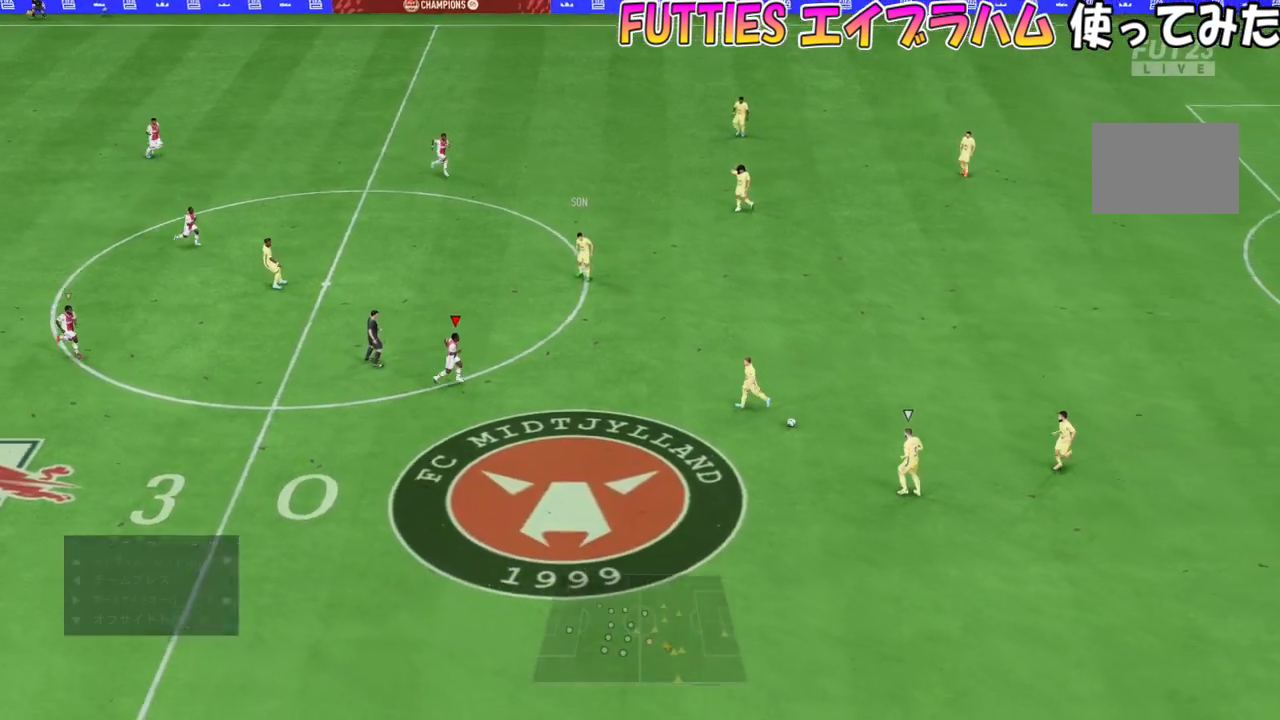
{"buttons": [], "left_stick": "right", "right_stick": "center", "events": [[134, "left_stick", "down-right"], [201, "left_stick", "right"]]}
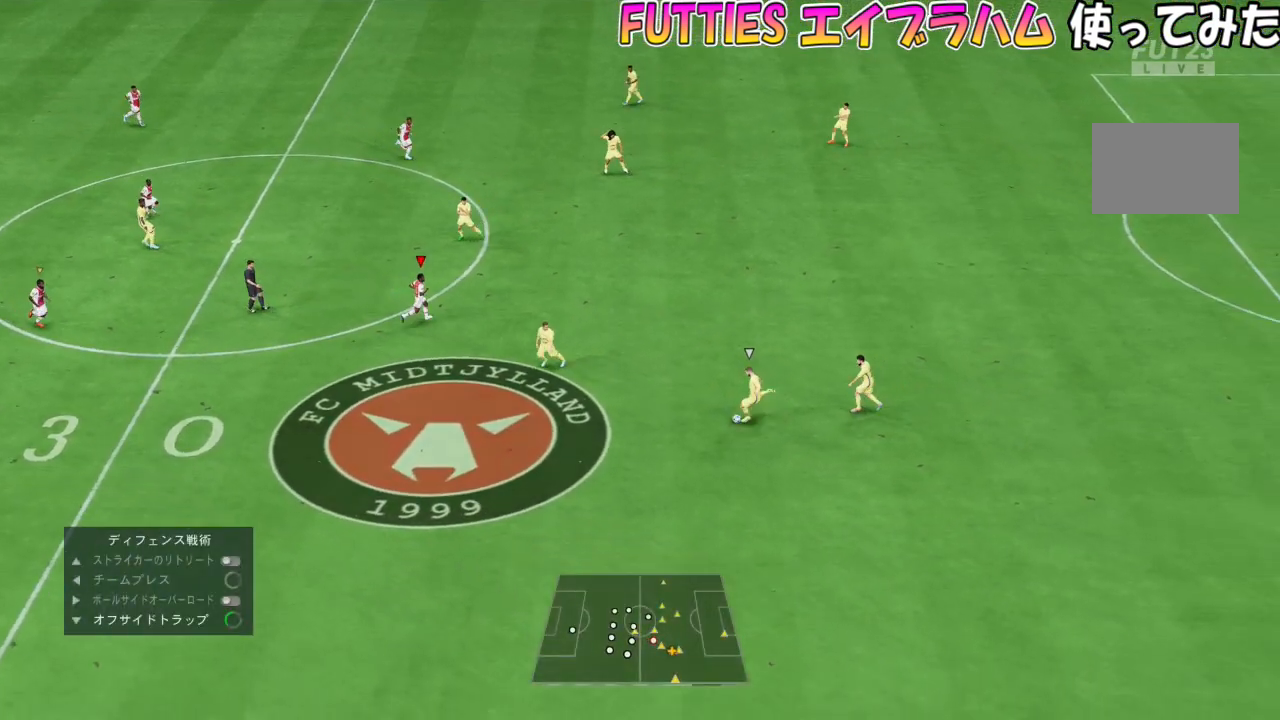
{"buttons": [], "left_stick": "down-right", "right_stick": "down", "events": [[434, "right_stick", "down"], [467, "left_stick", "down-right"]]}
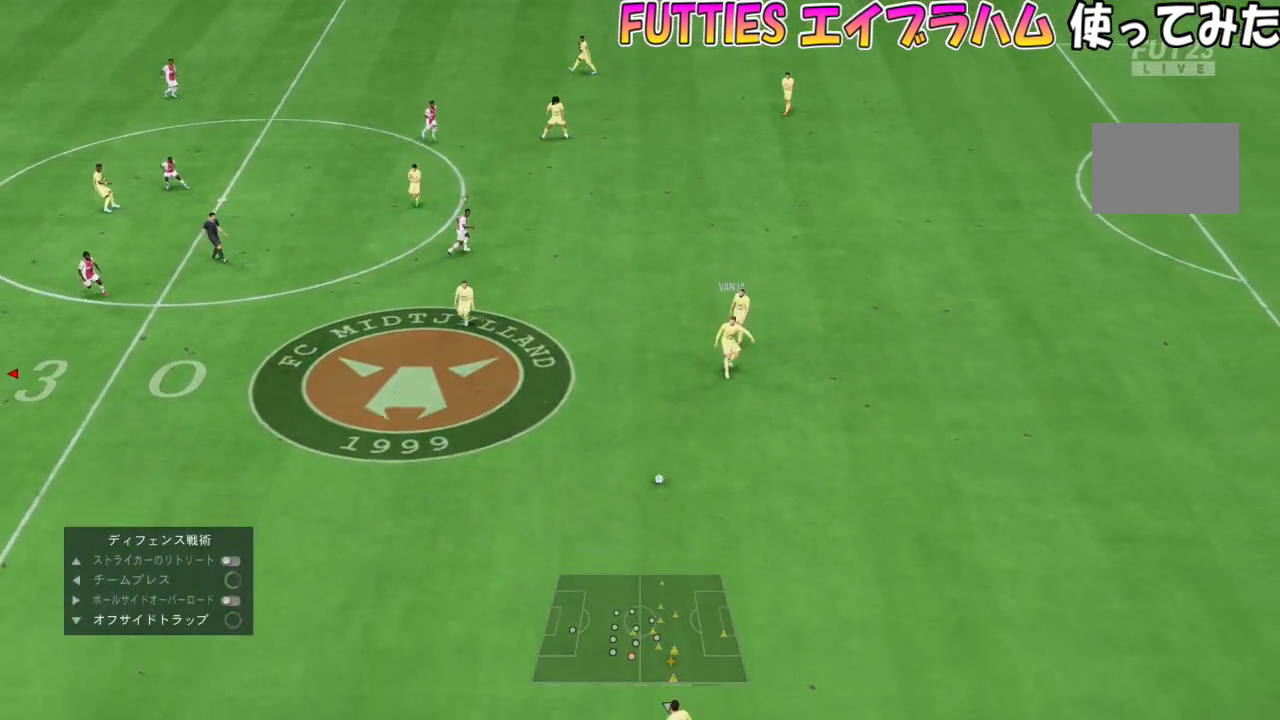
{"buttons": ["R2"], "left_stick": "down-right", "right_stick": "center", "events": [[34, "right_stick", "center"], [67, "L2", "down"], [167, "R2", "down"], [267, "L2", "up"]]}